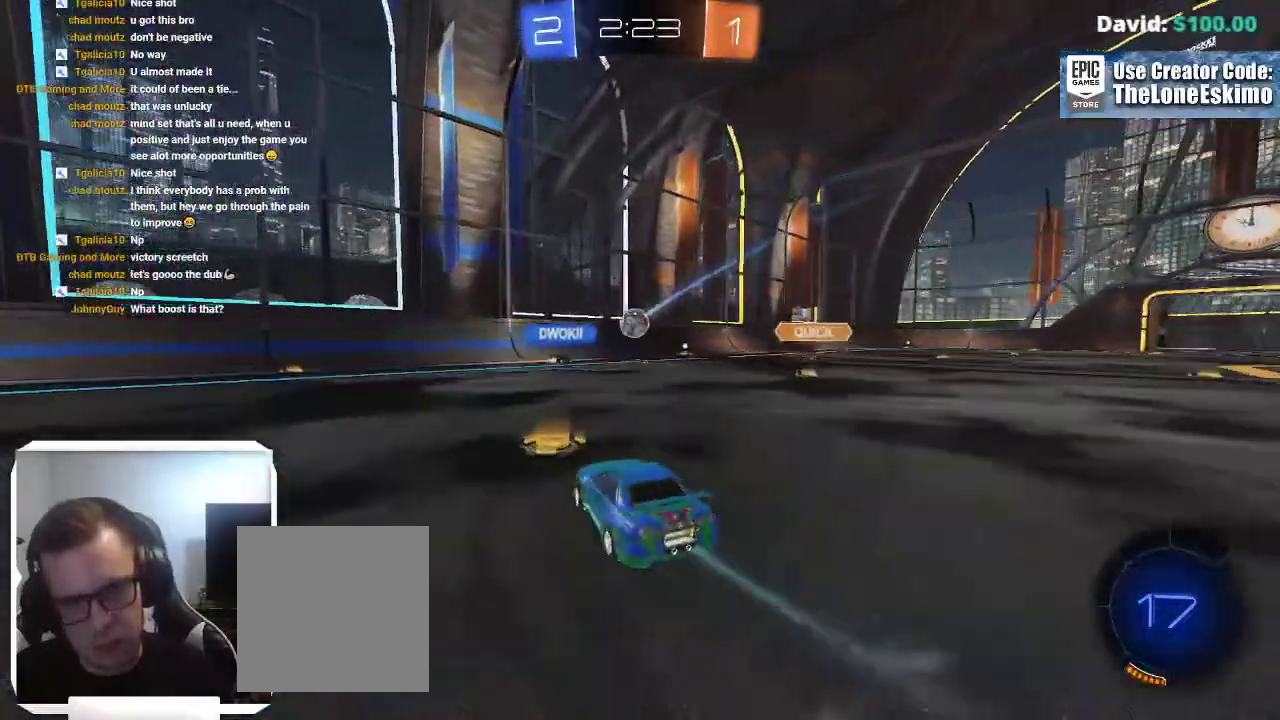
Gameplay with a controller (Xbox layout); each line is a JSON object with the inputs held at the frame after it. "events" lists button and stick changes between this image and that frame as [ms after this image, input, new state], when the widget could be followed in between. This overlay highlights the sticks when they move; stick clicks (L3) are not distinguishable. Not read: R2 R3.
{"buttons": [], "left_stick": "right", "right_stick": "center", "events": []}
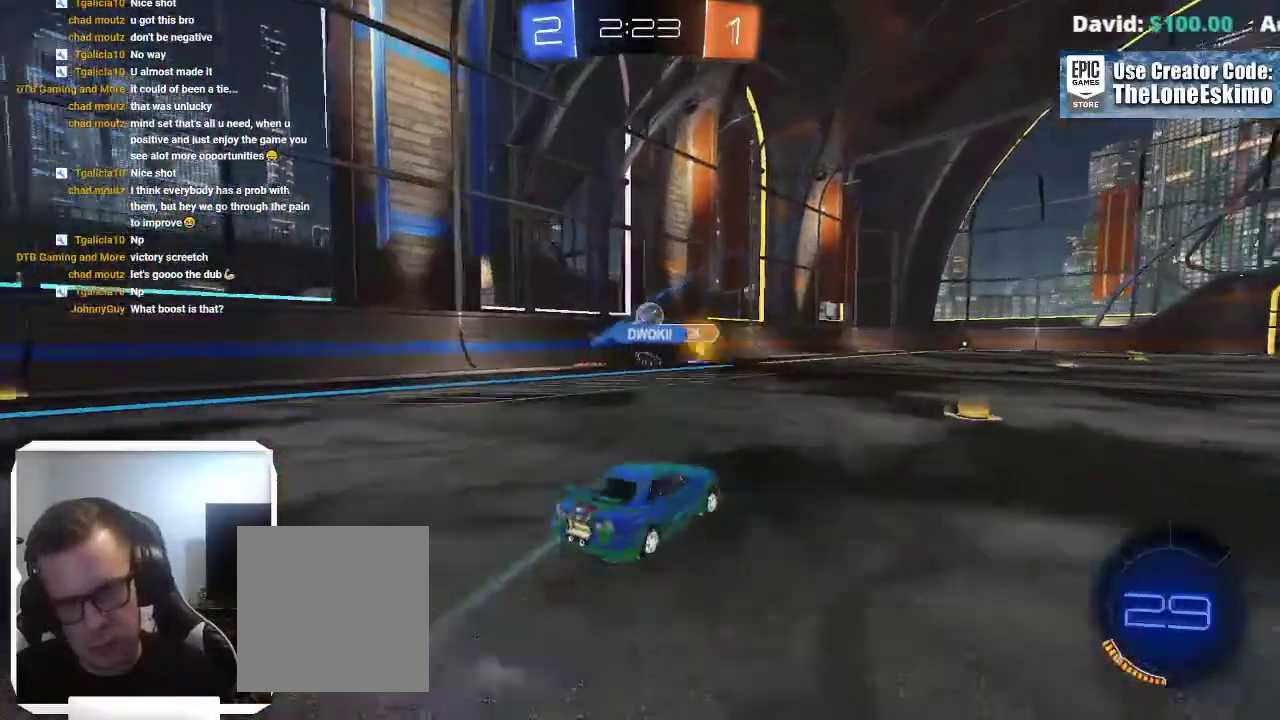
{"buttons": ["B"], "left_stick": "center", "right_stick": "center"}
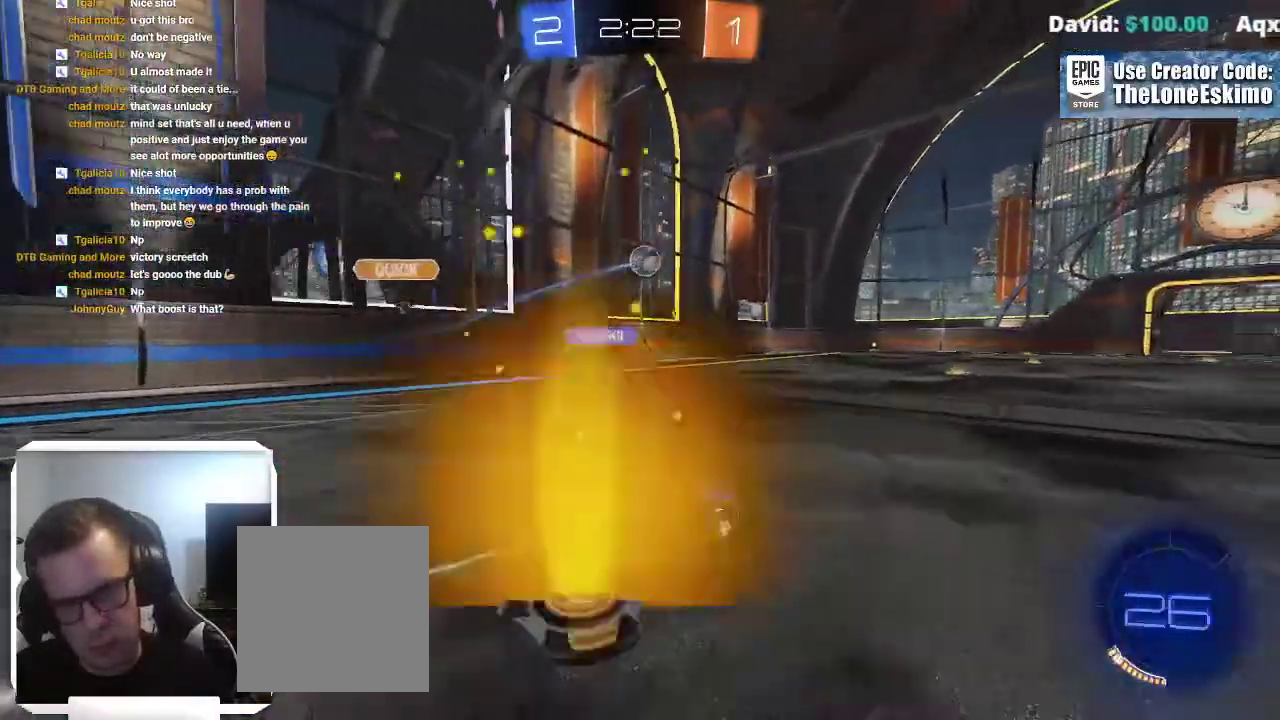
{"buttons": [], "left_stick": "center", "right_stick": "center"}
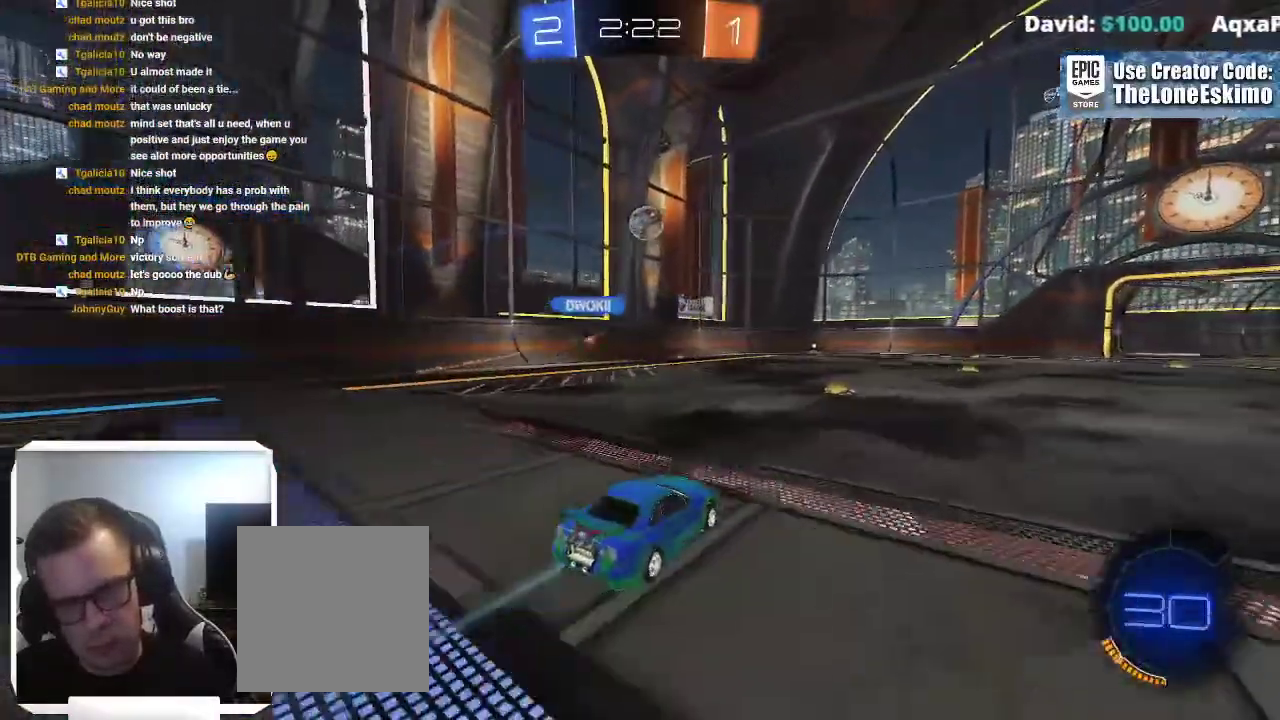
{"buttons": ["B"], "left_stick": "right", "right_stick": "center"}
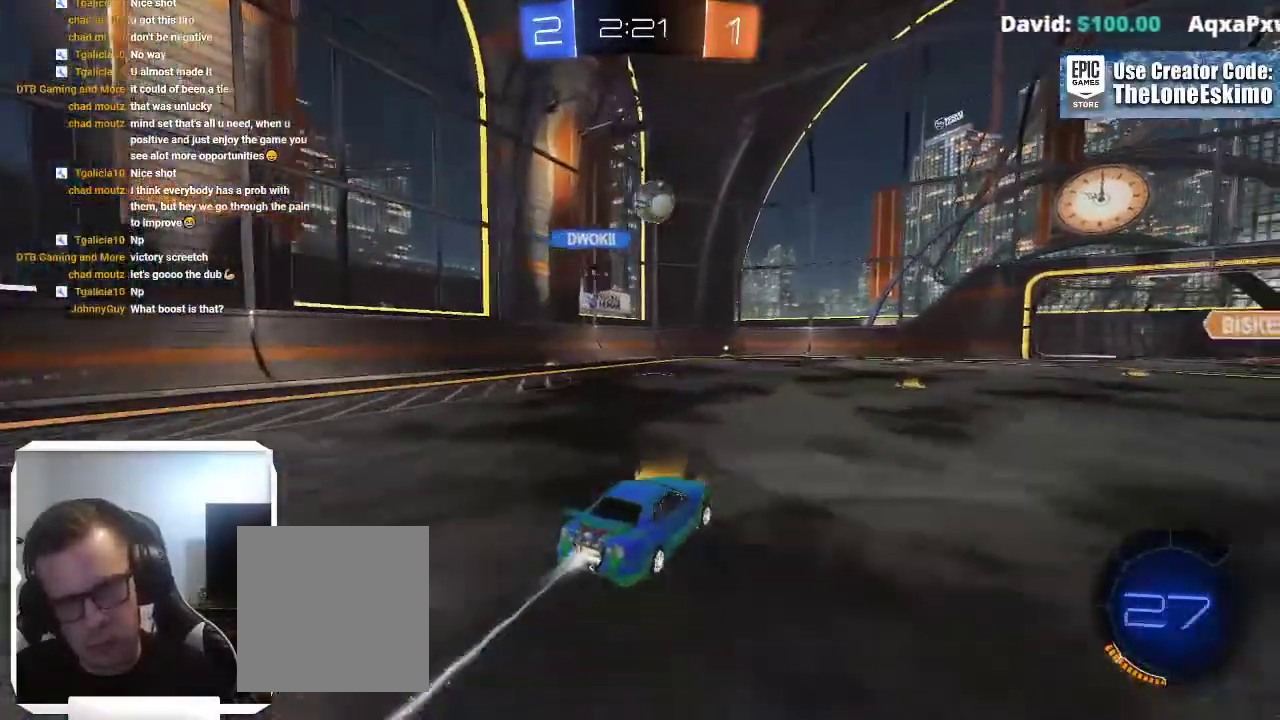
{"buttons": [], "left_stick": "center", "right_stick": "center", "events": [[183, "left_stick", "center"], [250, "B", "up"]]}
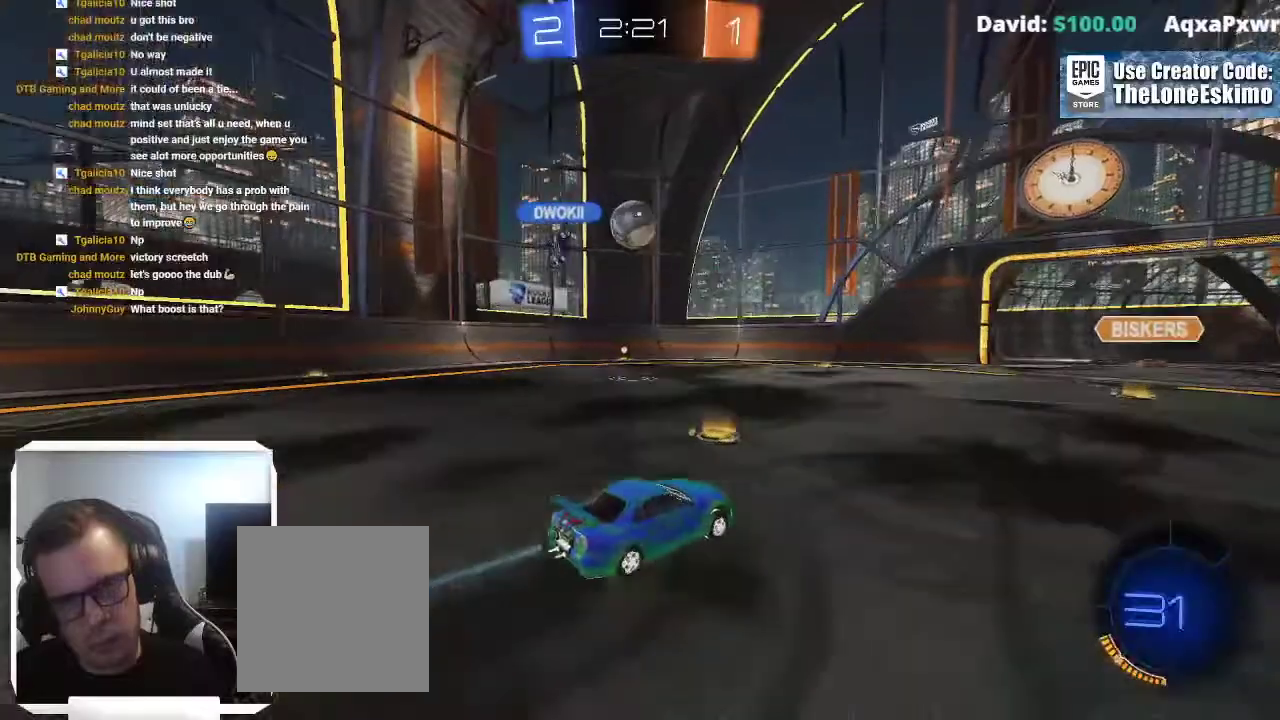
{"buttons": [], "left_stick": "right", "right_stick": "center"}
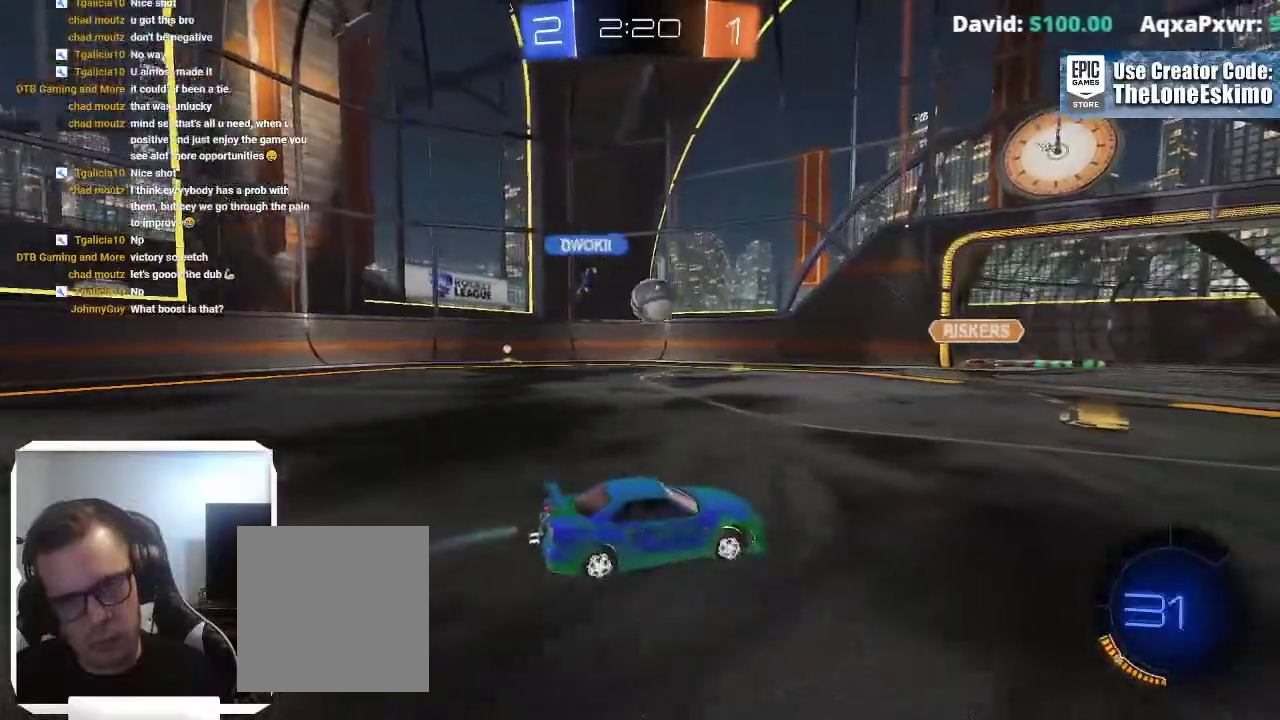
{"buttons": [], "left_stick": "right", "right_stick": "center", "events": []}
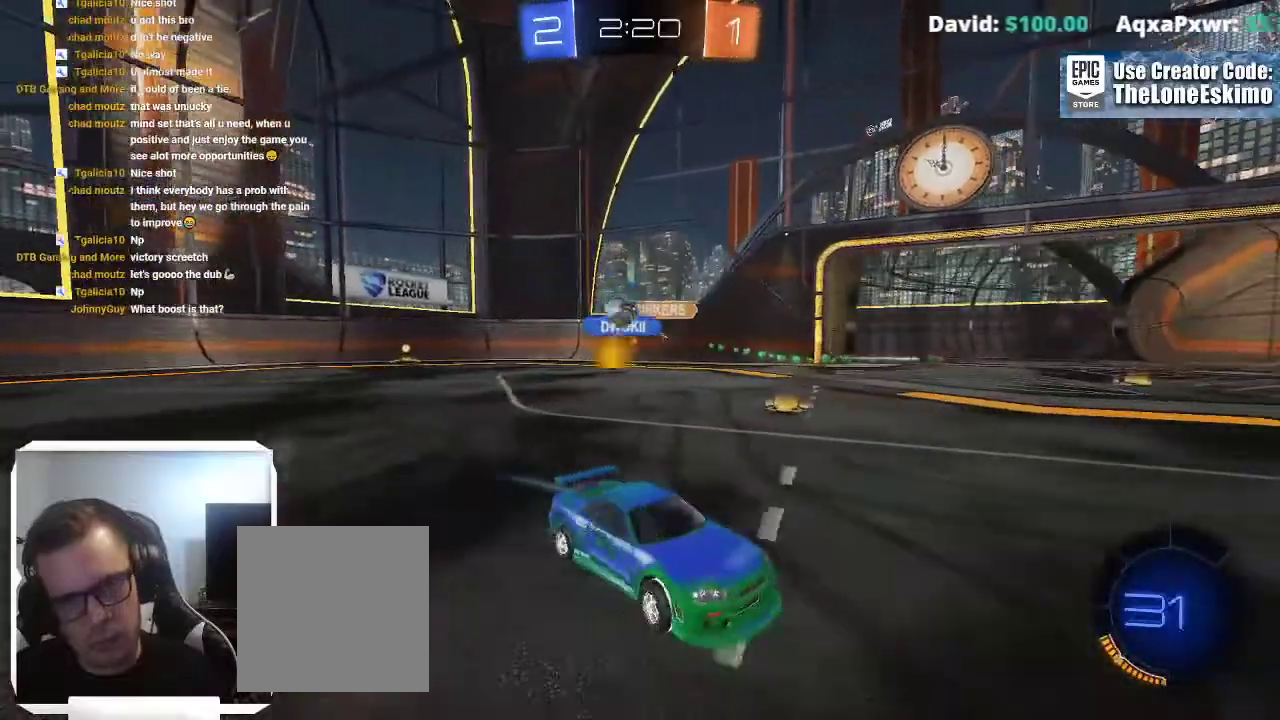
{"buttons": [], "left_stick": "center", "right_stick": "center"}
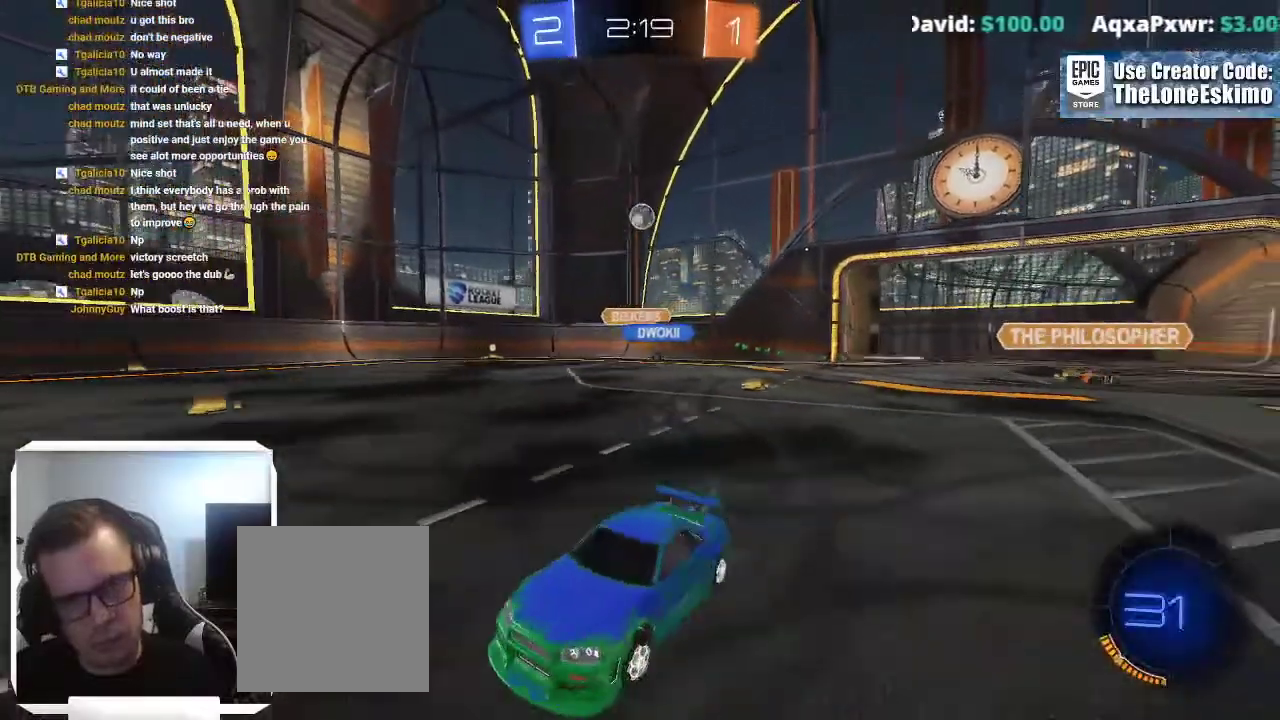
{"buttons": [], "left_stick": "center", "right_stick": "center"}
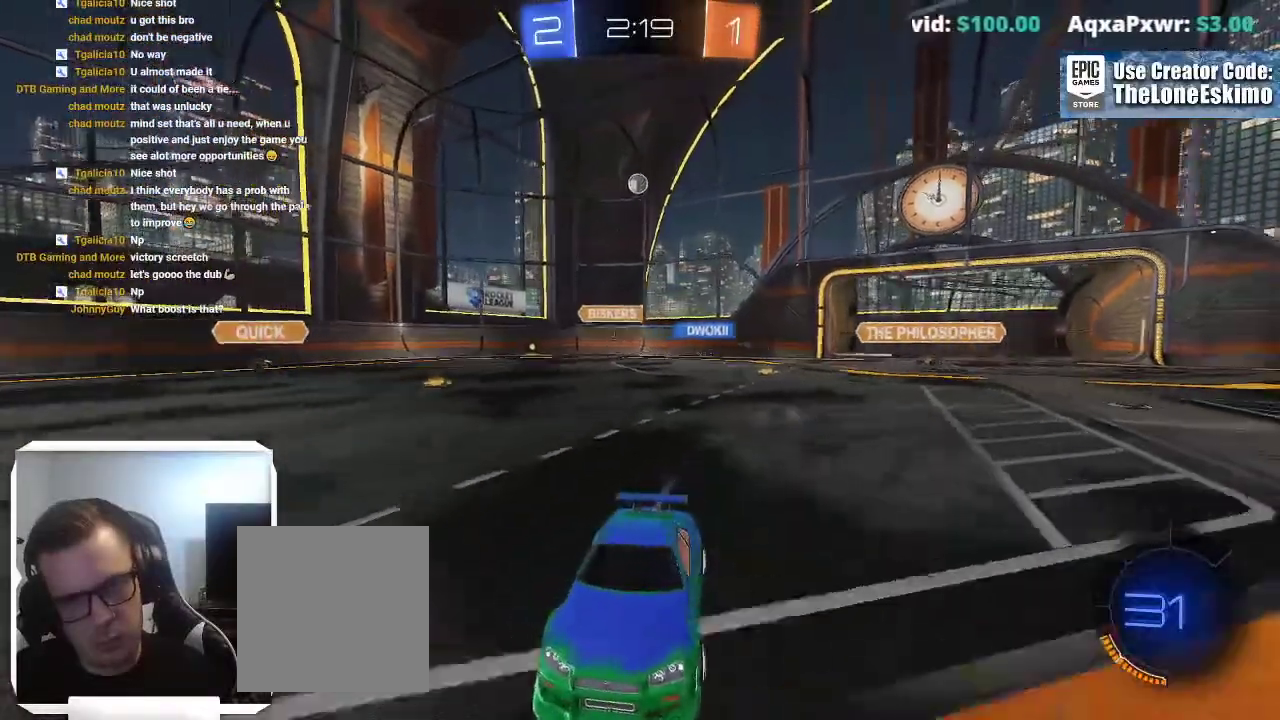
{"buttons": [], "left_stick": "center", "right_stick": "center", "events": [[383, "left_stick", "left"], [467, "left_stick", "center"]]}